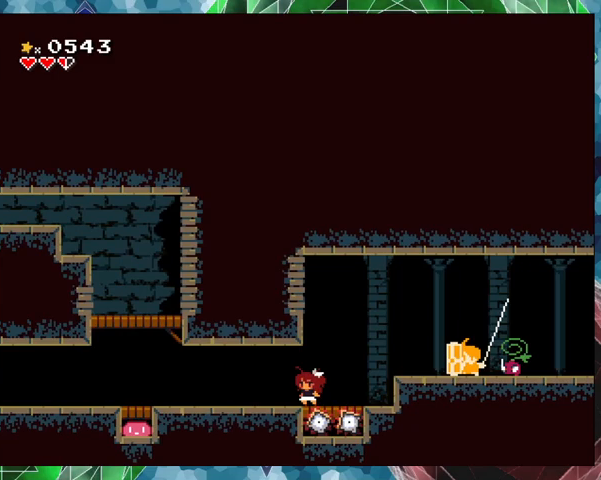
Gameplay with a controller (Nintendo layout); each line is a JSON object with the inputs held at the frame after it. "events" lists button and stick changes between this image and that frame as [ms after this image, input, new state], when the widget could be followed in between. Not read: L3 R3 left_stick right_stick.
{"buttons": [], "events": []}
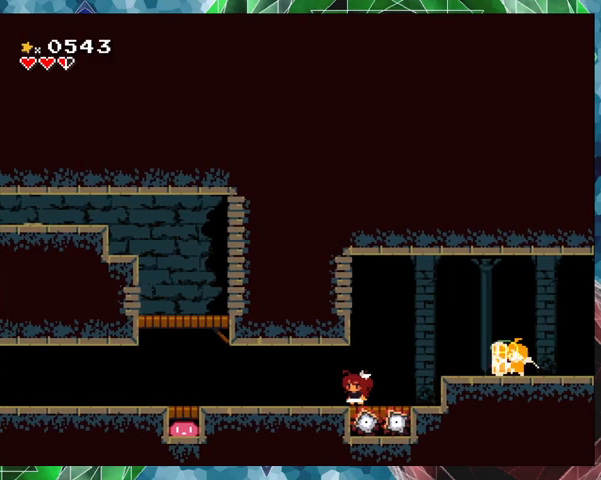
{"buttons": [], "events": [[133, "DPAD_RIGHT", "down"], [267, "DPAD_RIGHT", "up"]]}
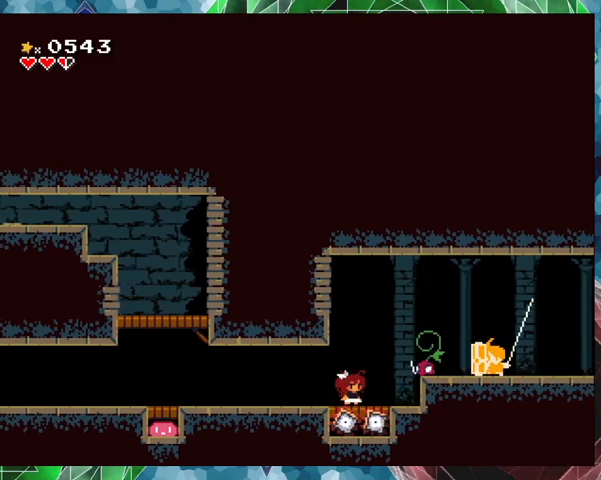
{"buttons": [], "events": [[33, "Y", "down"], [167, "Y", "up"], [233, "Y", "down"], [300, "Y", "up"], [367, "Y", "down"], [467, "Y", "up"]]}
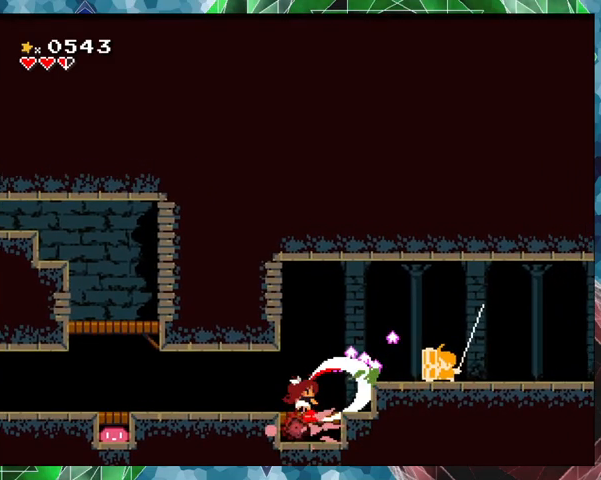
{"buttons": ["DPAD_RIGHT"], "events": [[233, "DPAD_RIGHT", "down"]]}
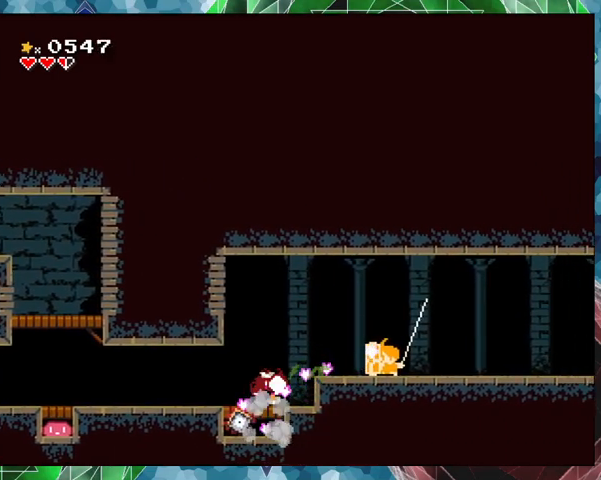
{"buttons": ["Y"], "events": [[233, "DPAD_RIGHT", "up"], [367, "DPAD_LEFT", "down"], [433, "Y", "down"], [500, "DPAD_LEFT", "up"]]}
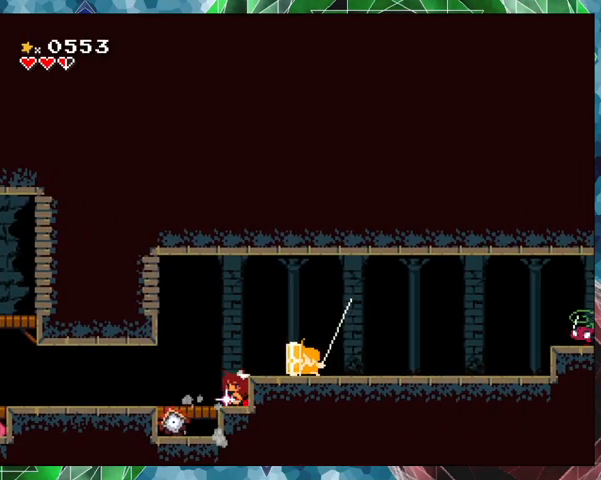
{"buttons": [], "events": [[67, "Y", "up"], [133, "Y", "down"], [233, "Y", "up"], [333, "Y", "down"], [367, "Y", "up"]]}
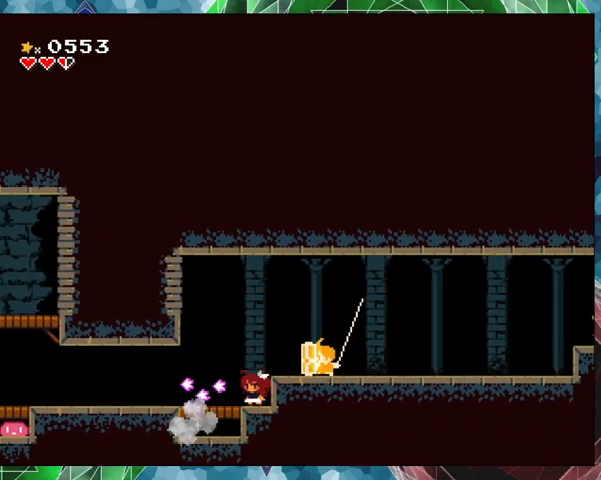
{"buttons": ["DPAD_LEFT"], "events": [[233, "DPAD_LEFT", "down"]]}
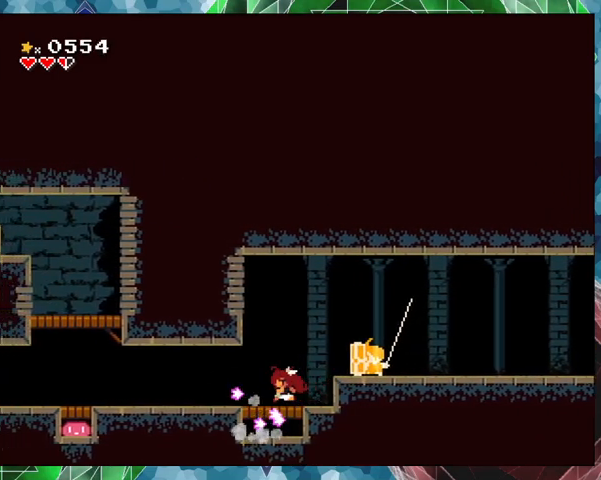
{"buttons": ["DPAD_RIGHT"], "events": [[200, "DPAD_LEFT", "up"], [333, "DPAD_RIGHT", "down"]]}
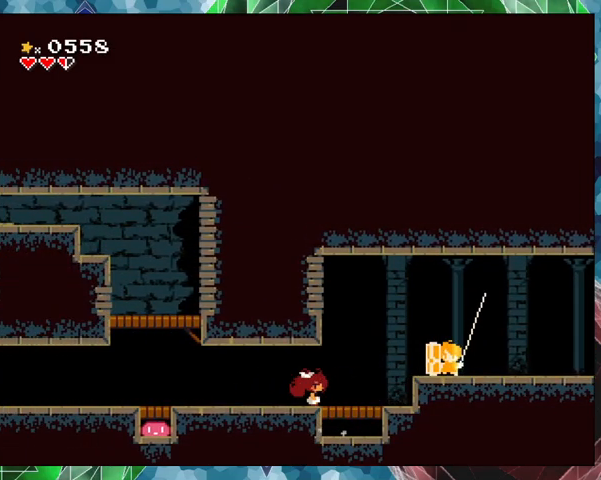
{"buttons": [], "events": [[400, "Y", "down"], [433, "DPAD_RIGHT", "up"], [467, "Y", "up"]]}
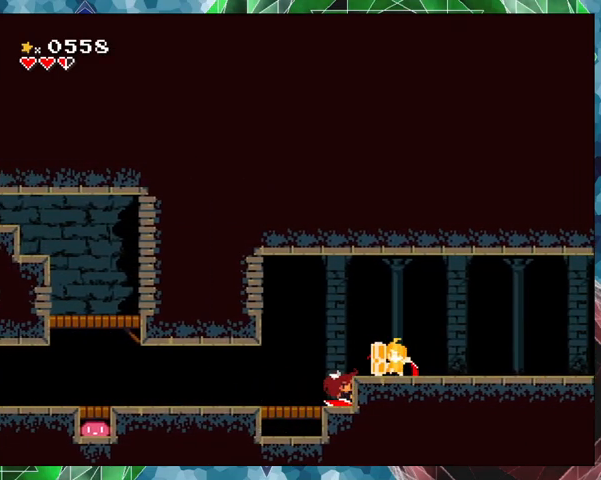
{"buttons": ["Y"], "events": [[67, "Y", "down"], [133, "Y", "up"], [200, "Y", "down"], [333, "Y", "up"], [367, "Y", "down"], [433, "Y", "up"], [500, "Y", "down"]]}
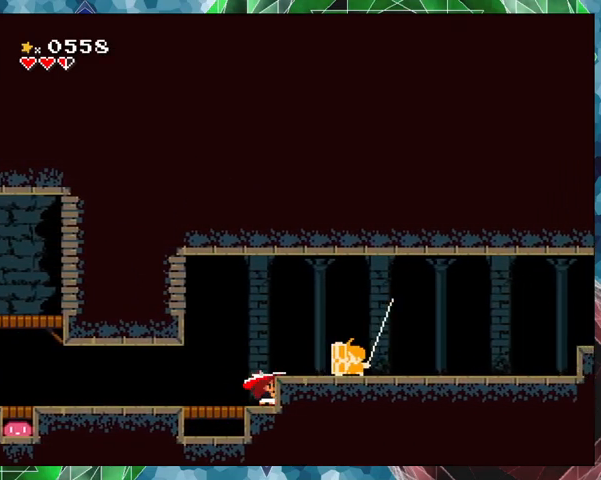
{"buttons": [], "events": [[100, "Y", "up"], [167, "Y", "down"], [233, "Y", "up"], [267, "Y", "down"], [400, "Y", "up"]]}
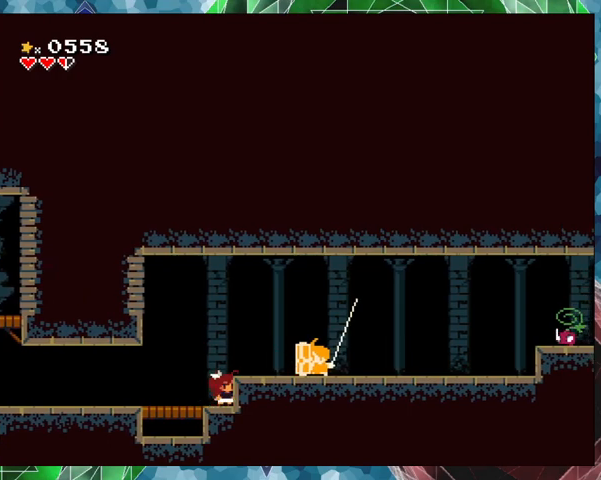
{"buttons": ["DPAD_RIGHT"], "events": [[300, "B", "down"], [400, "B", "up"], [433, "DPAD_RIGHT", "down"]]}
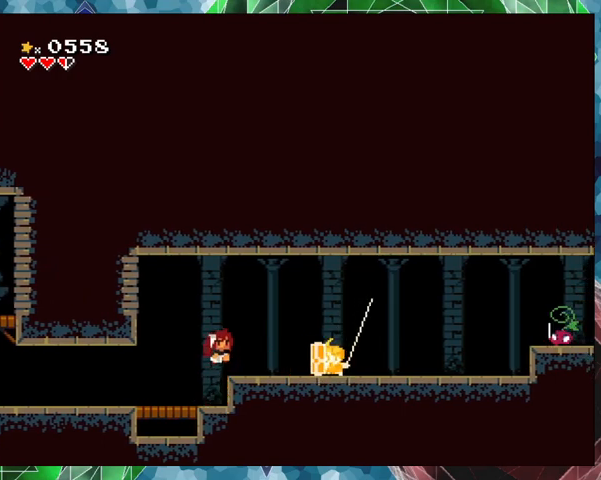
{"buttons": ["DPAD_UP", "DPAD_RIGHT"], "events": [[133, "DPAD_RIGHT", "up"], [433, "DPAD_RIGHT", "down"], [467, "DPAD_UP", "down"]]}
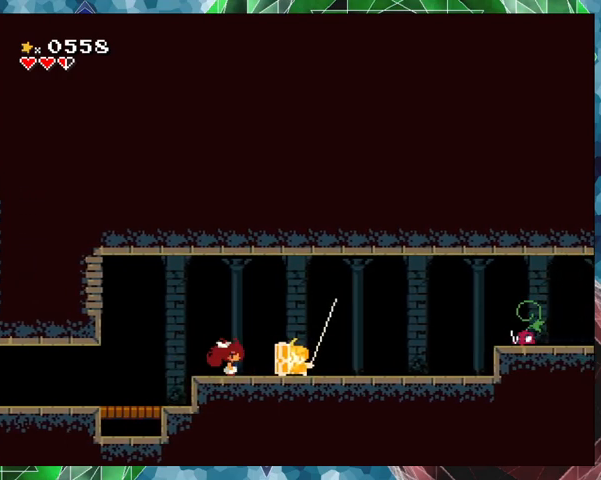
{"buttons": [], "events": [[67, "B", "down"], [300, "DPAD_UP", "up"], [467, "B", "up"], [500, "DPAD_RIGHT", "up"]]}
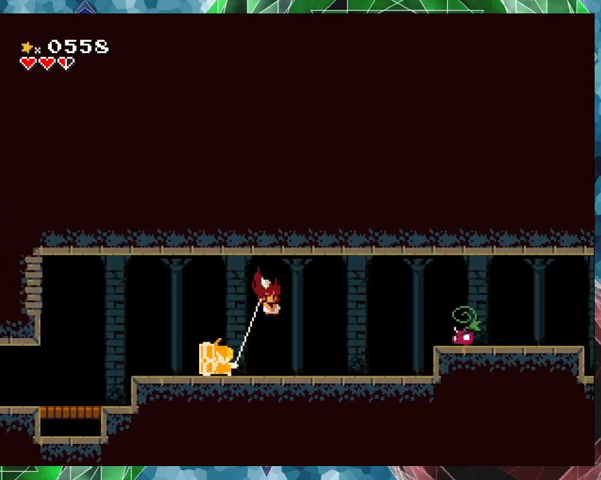
{"buttons": ["Y"], "events": [[33, "DPAD_LEFT", "down"], [167, "Y", "down"], [233, "Y", "up"], [267, "DPAD_LEFT", "up"], [267, "Y", "down"], [333, "Y", "up"], [433, "Y", "down"]]}
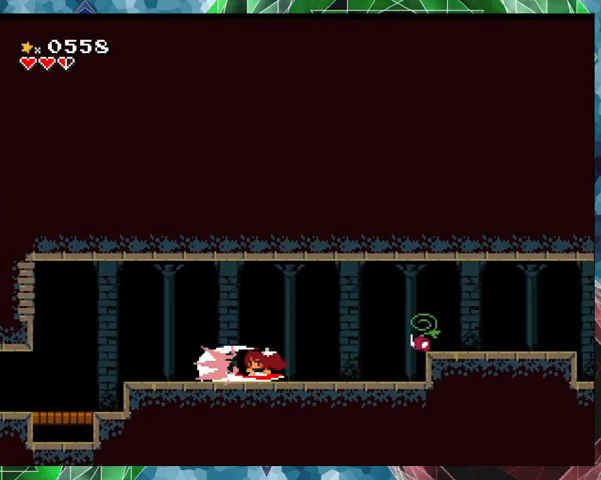
{"buttons": [], "events": [[33, "Y", "up"], [100, "Y", "down"], [167, "Y", "up"], [233, "Y", "down"], [300, "Y", "up"], [367, "Y", "down"], [433, "Y", "up"]]}
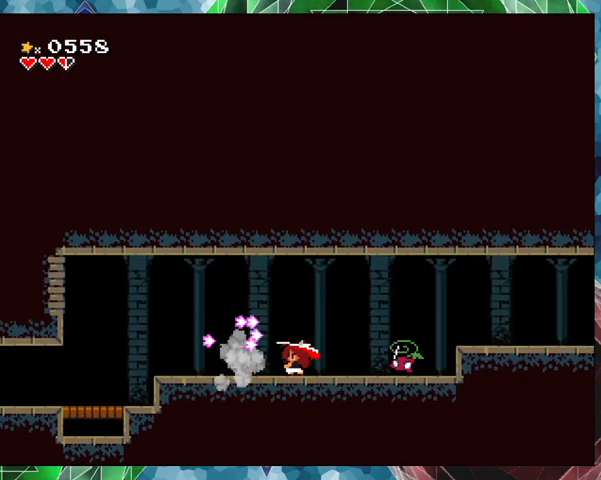
{"buttons": ["DPAD_LEFT"], "events": [[67, "DPAD_LEFT", "down"]]}
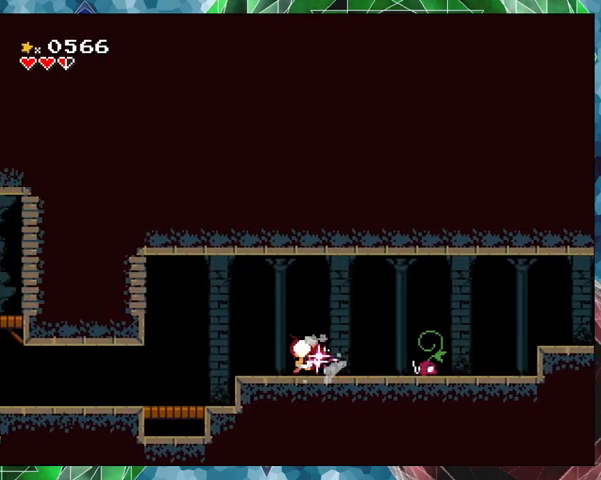
{"buttons": [], "events": [[33, "DPAD_LEFT", "up"], [133, "DPAD_RIGHT", "down"], [233, "Y", "down"], [267, "DPAD_RIGHT", "up"], [300, "Y", "up"]]}
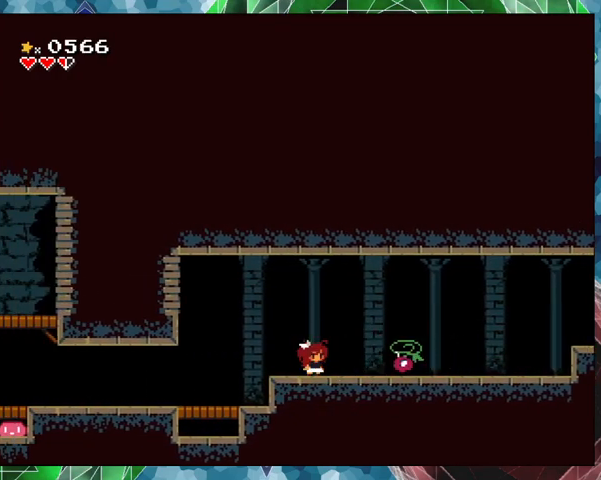
{"buttons": [], "events": [[133, "Y", "down"], [200, "Y", "up"], [267, "Y", "down"], [333, "Y", "up"], [433, "Y", "down"], [500, "Y", "up"]]}
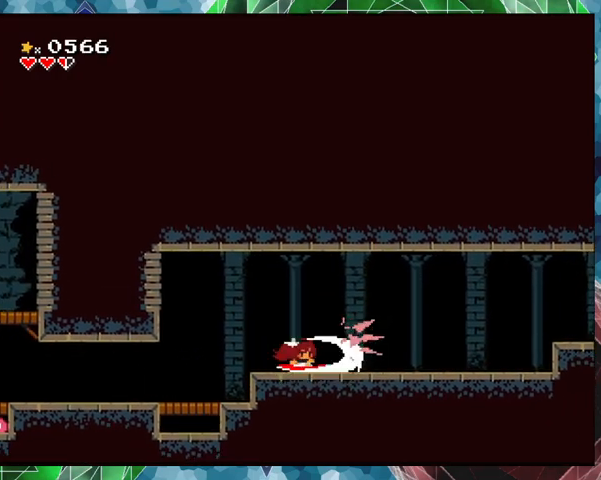
{"buttons": ["DPAD_RIGHT"], "events": [[67, "Y", "down"], [133, "Y", "up"], [333, "DPAD_RIGHT", "down"]]}
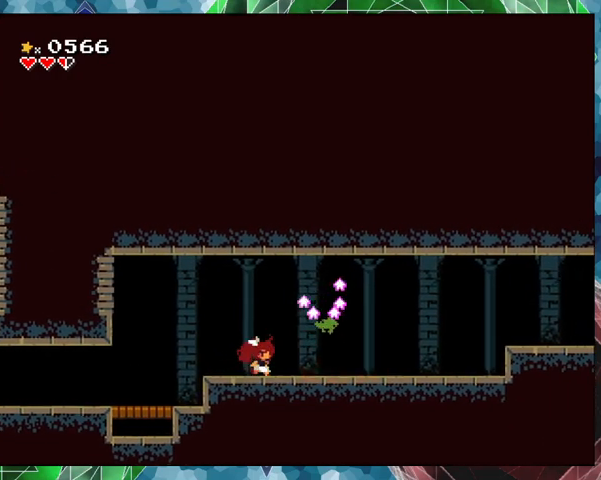
{"buttons": ["DPAD_RIGHT"], "events": []}
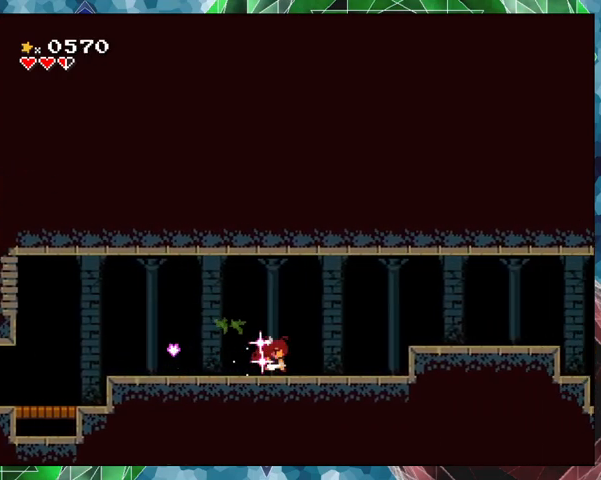
{"buttons": ["B", "DPAD_RIGHT"], "events": [[433, "B", "down"]]}
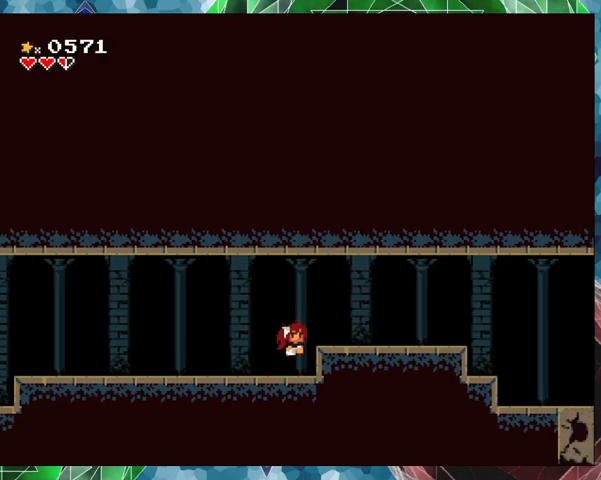
{"buttons": ["DPAD_RIGHT"], "events": [[100, "B", "up"]]}
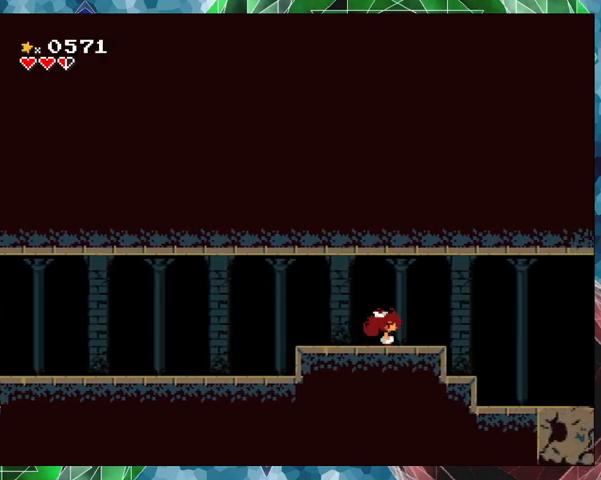
{"buttons": ["DPAD_RIGHT"], "events": []}
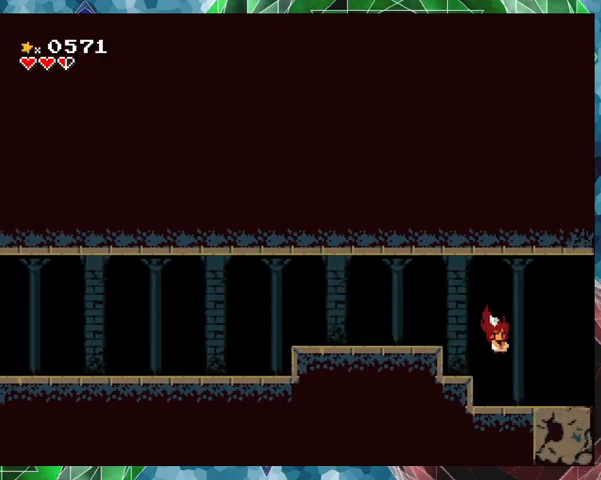
{"buttons": [], "events": [[467, "DPAD_RIGHT", "up"]]}
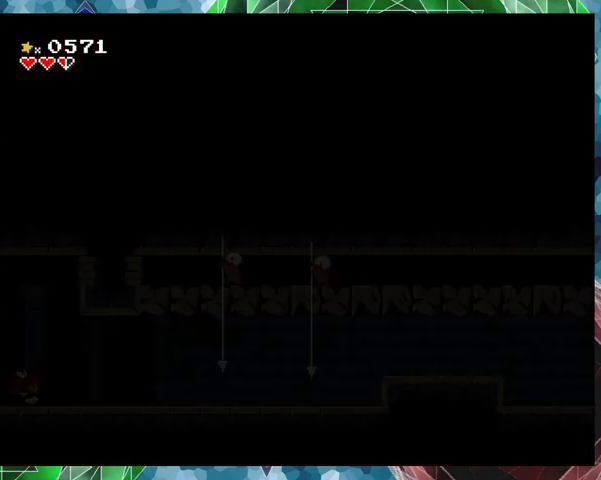
{"buttons": ["DPAD_RIGHT"], "events": [[467, "DPAD_RIGHT", "down"]]}
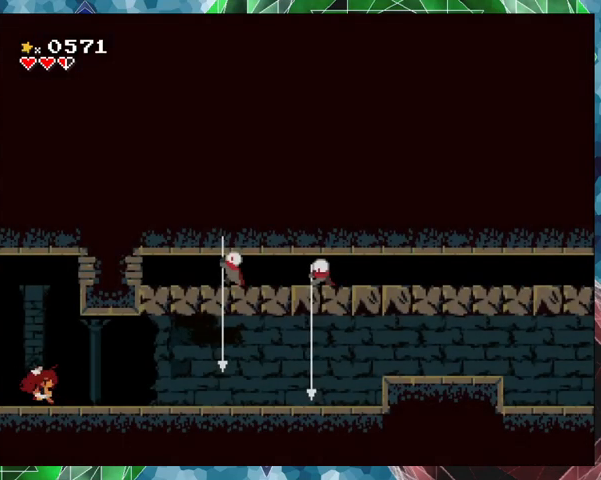
{"buttons": ["DPAD_RIGHT"], "events": []}
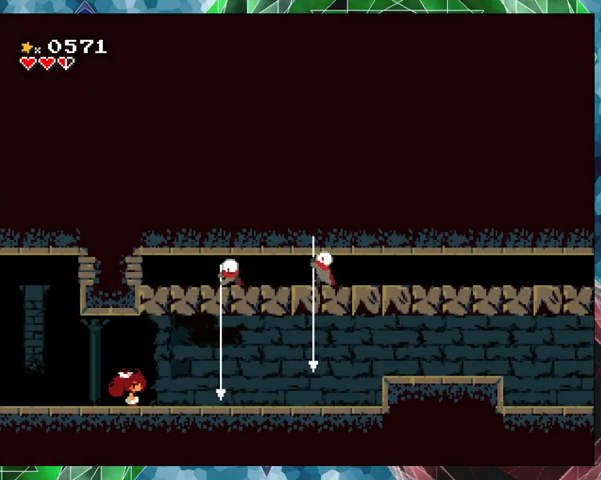
{"buttons": ["B"], "events": [[67, "DPAD_RIGHT", "up"], [467, "B", "down"]]}
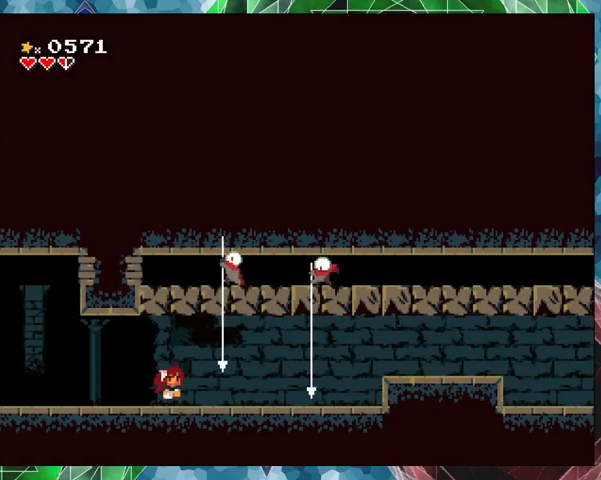
{"buttons": ["Y"], "events": [[167, "Y", "down"], [367, "Y", "up"], [400, "Y", "down"], [433, "B", "up"]]}
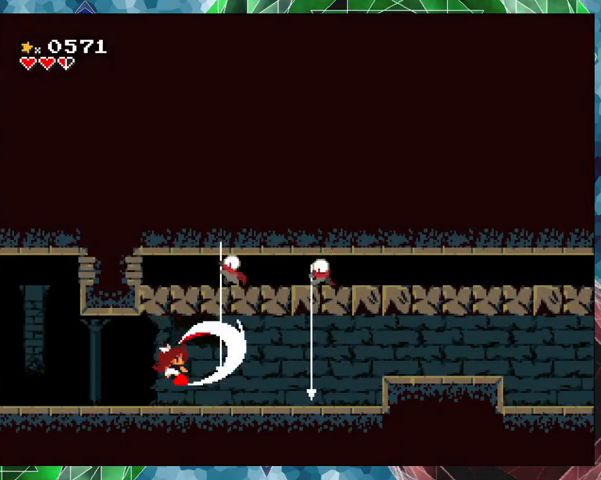
{"buttons": [], "events": [[33, "Y", "up"]]}